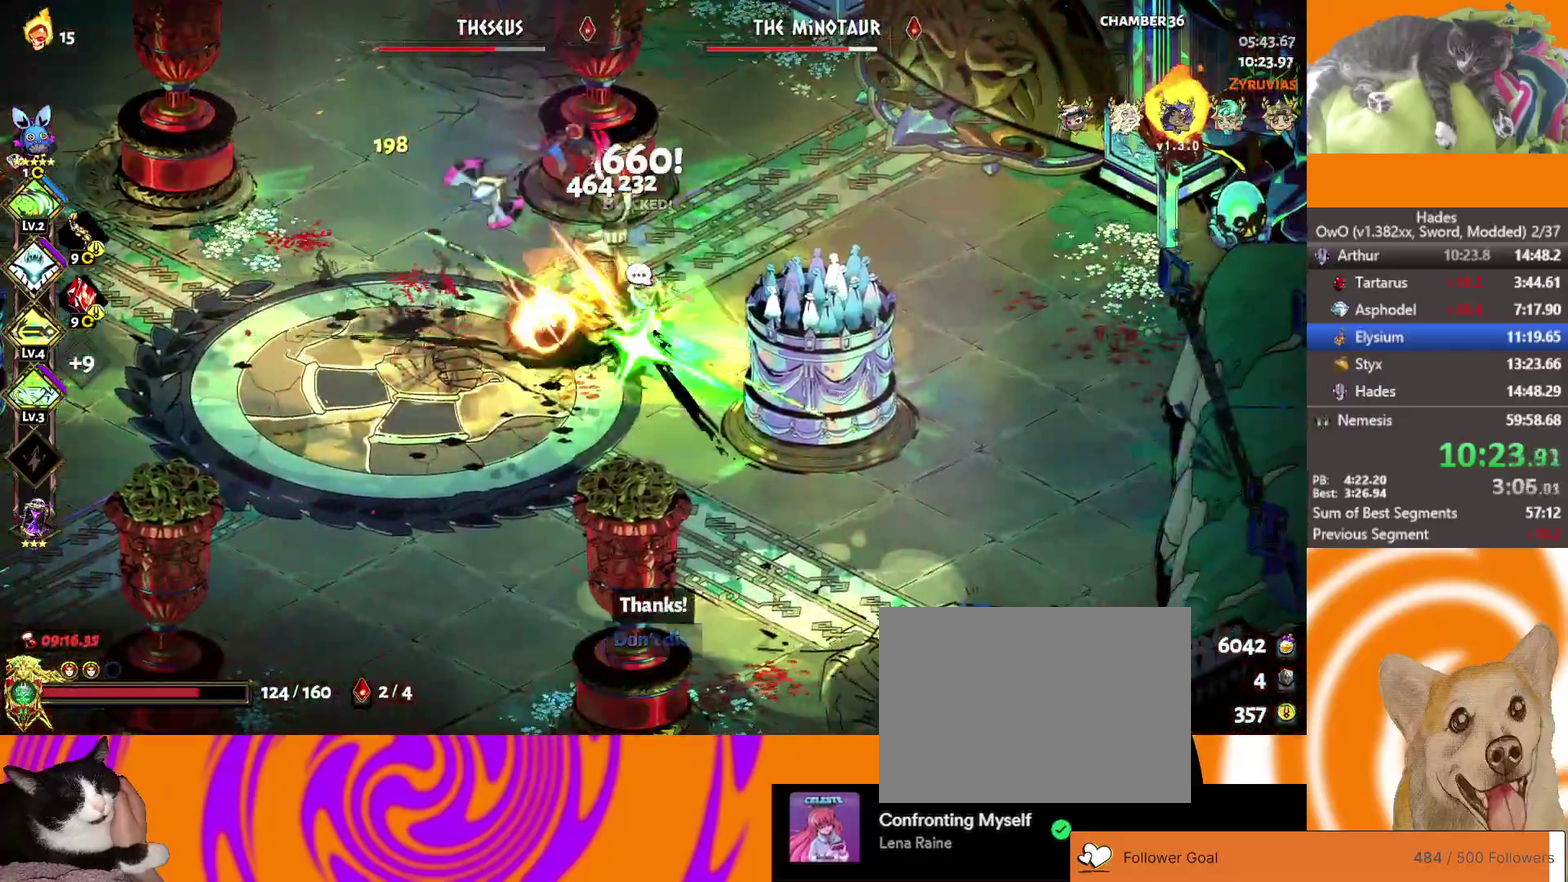
Gameplay with a controller (Xbox layout); each line is a JSON object with the inputs held at the frame after it. "button_events" lists button changes between this image and that frame as [ms after this image, input, new state], when the widget could be followed in between (sticks are given only as held states).
{"buttons": ["A", "X"], "left_stick": "right", "right_stick": "center"}
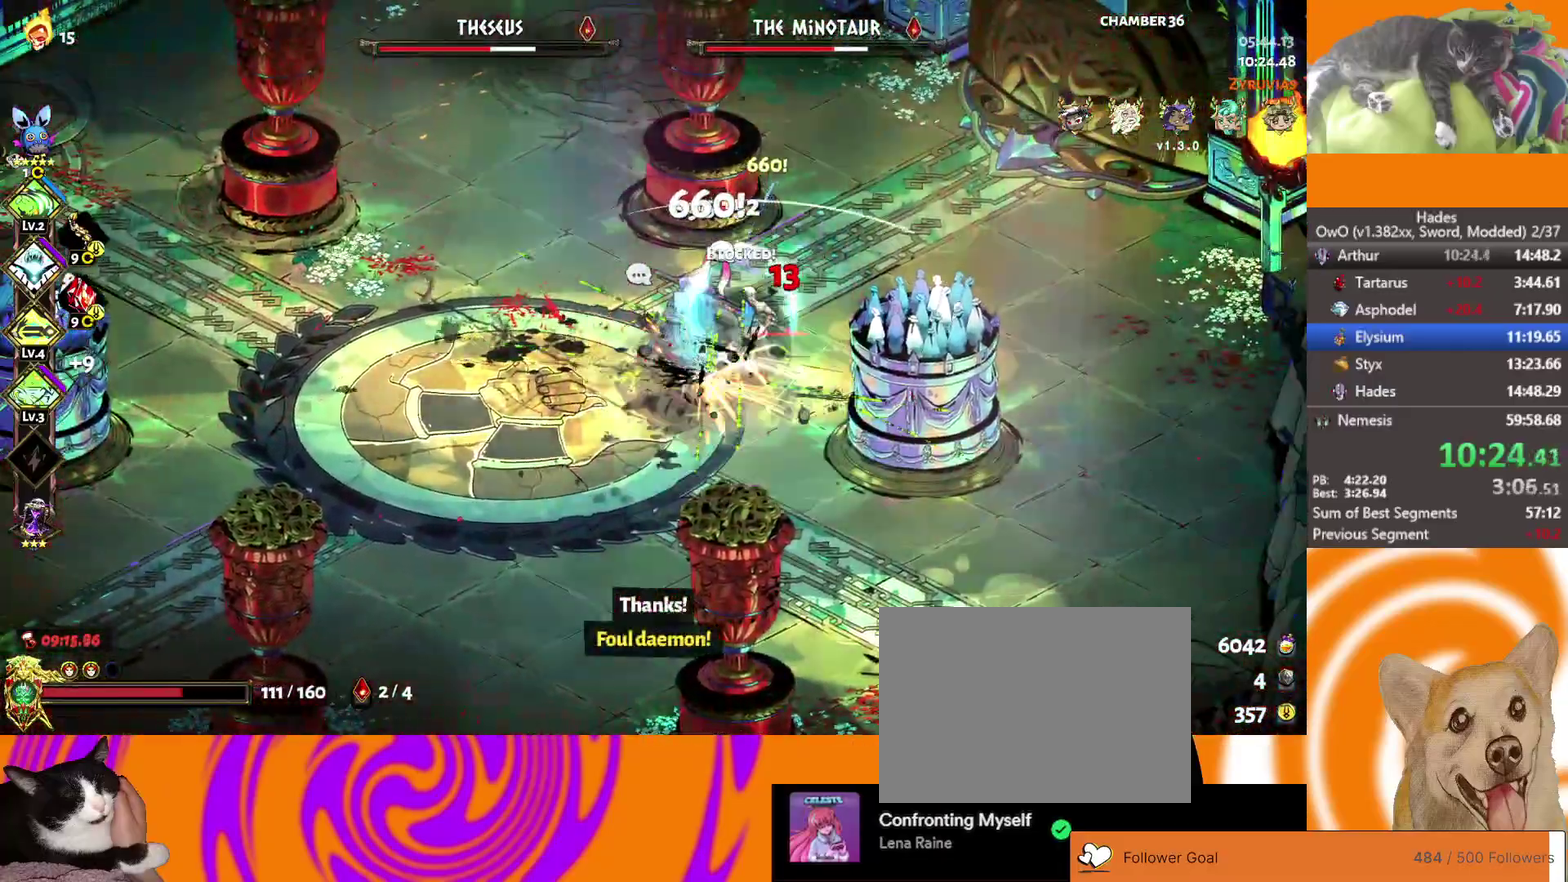
{"buttons": ["A", "X"], "left_stick": "left", "right_stick": "center", "button_events": [[117, "A", "up"], [433, "A", "down"]]}
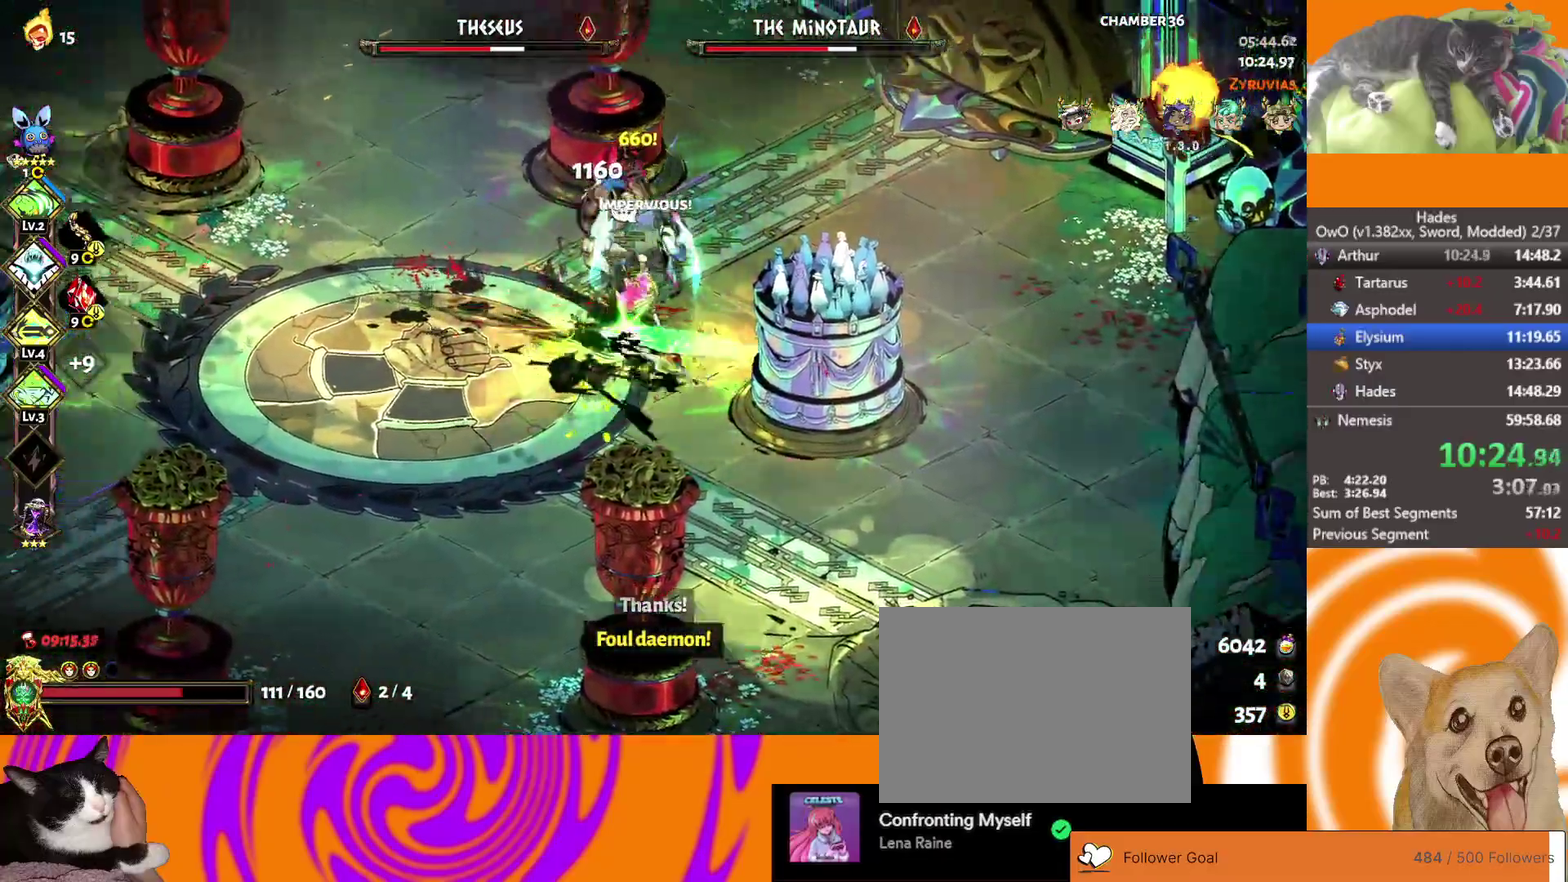
{"buttons": [], "left_stick": "left", "right_stick": "center", "button_events": [[133, "A", "up"], [467, "X", "up"]]}
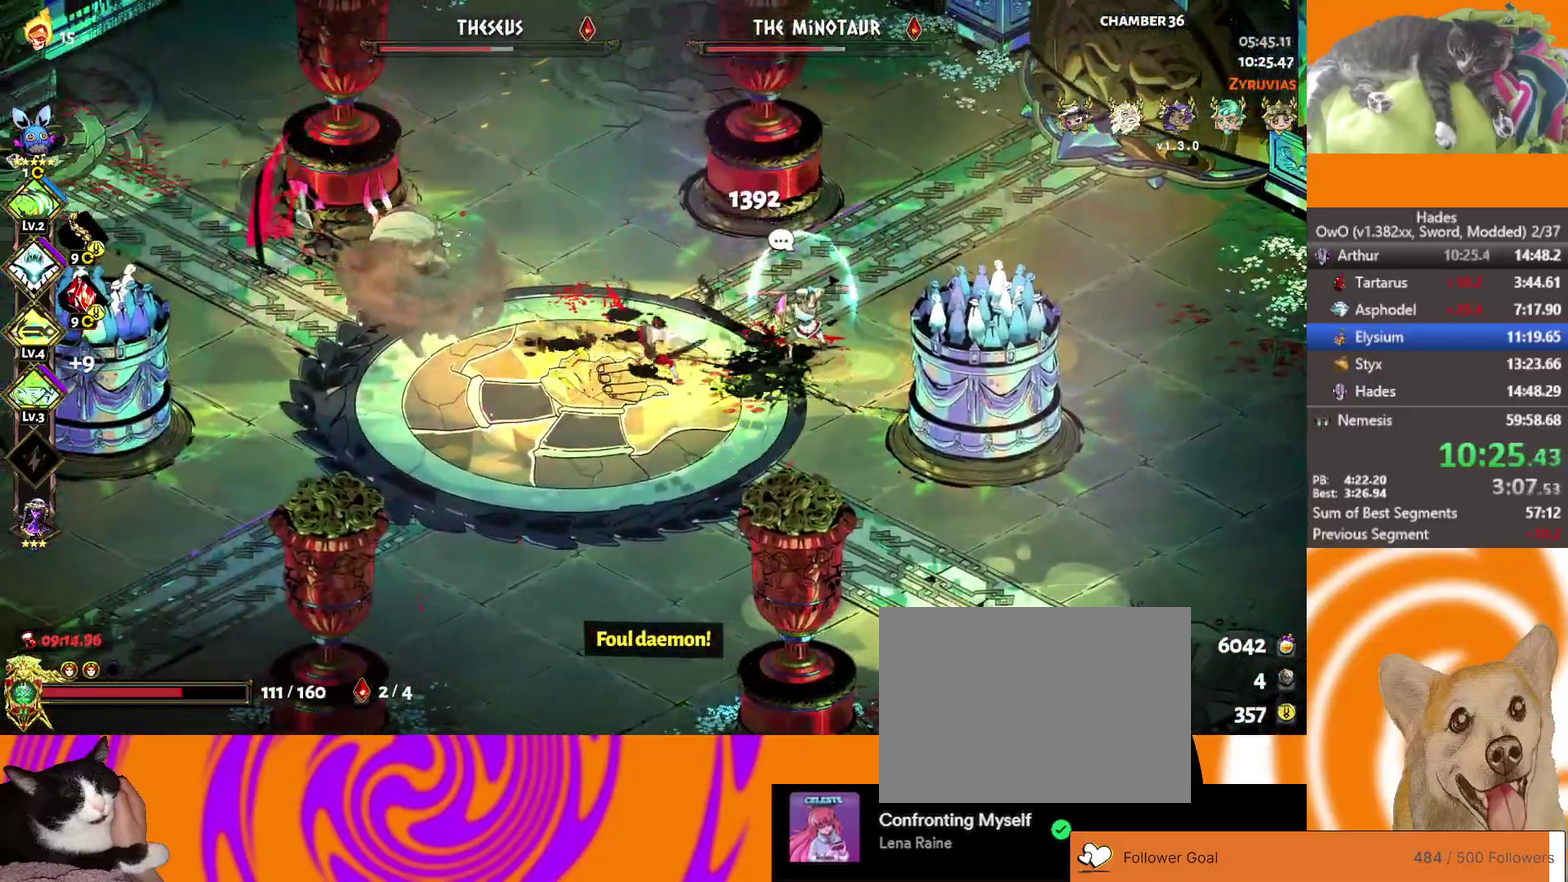
{"buttons": ["X"], "left_stick": "center", "right_stick": "center", "button_events": [[117, "A", "down"], [183, "X", "down"], [267, "A", "up"]]}
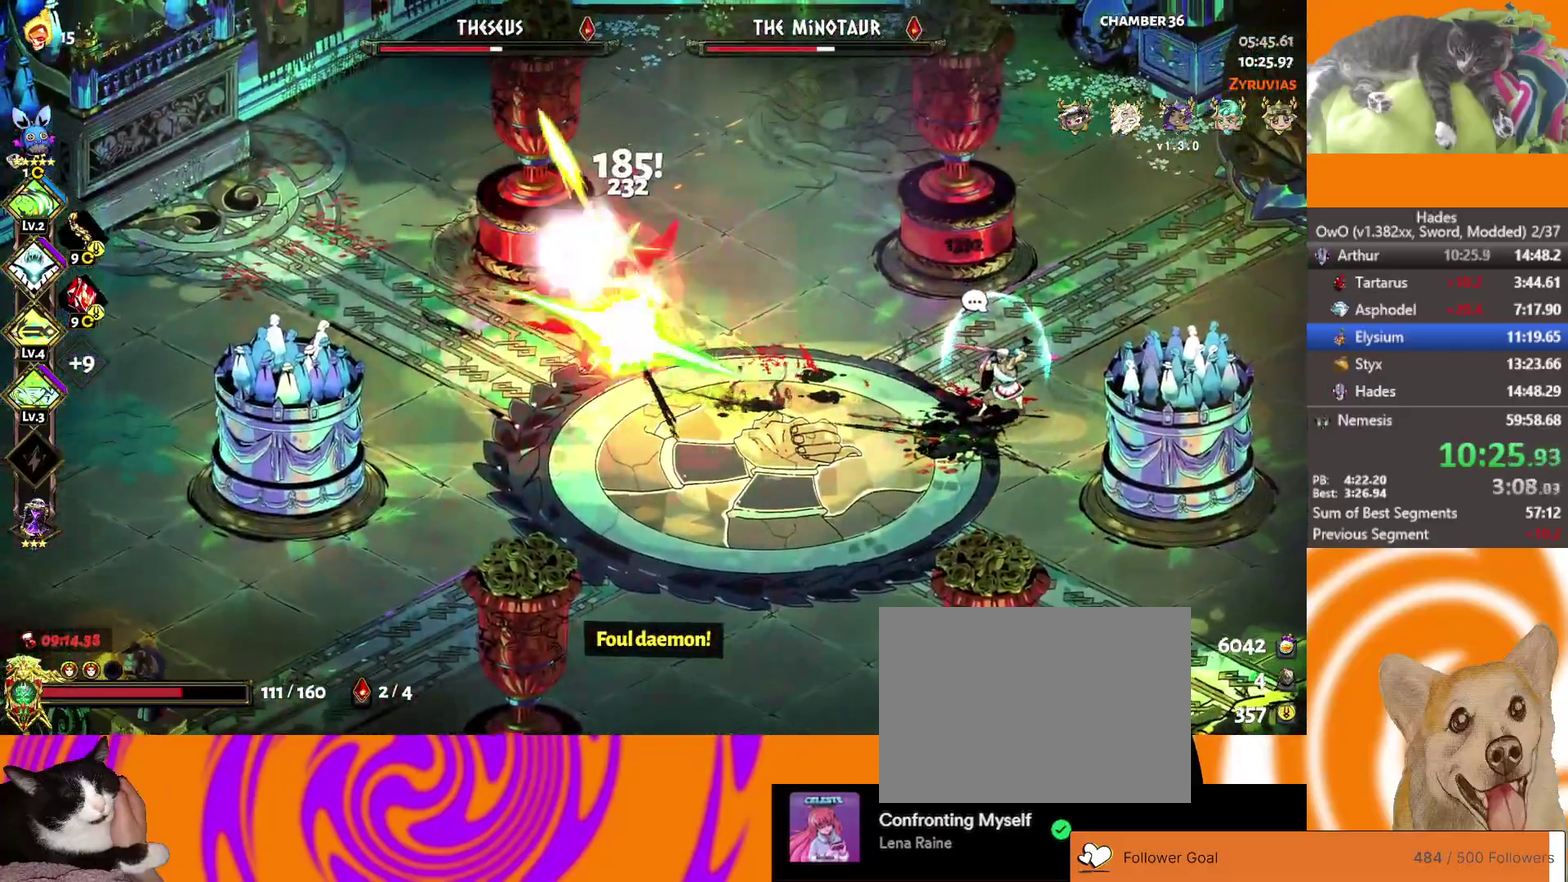
{"buttons": [], "left_stick": "down-right", "right_stick": "center", "button_events": [[50, "X", "up"], [283, "A", "down"], [483, "A", "up"]]}
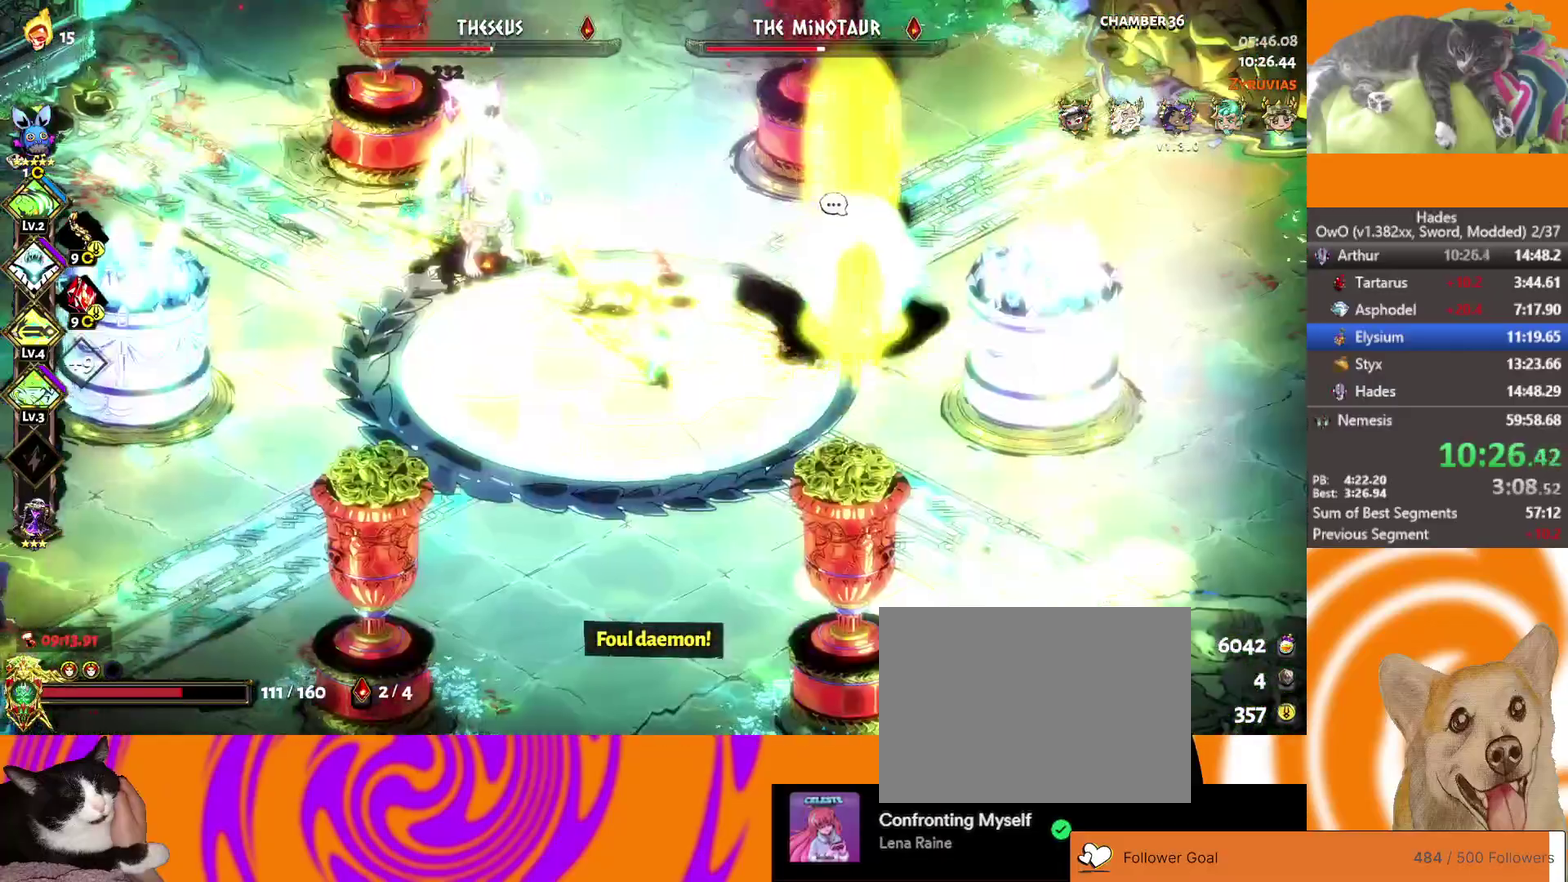
{"buttons": [], "left_stick": "right", "right_stick": "center", "button_events": [[150, "L2", "down"], [367, "L2", "up"]]}
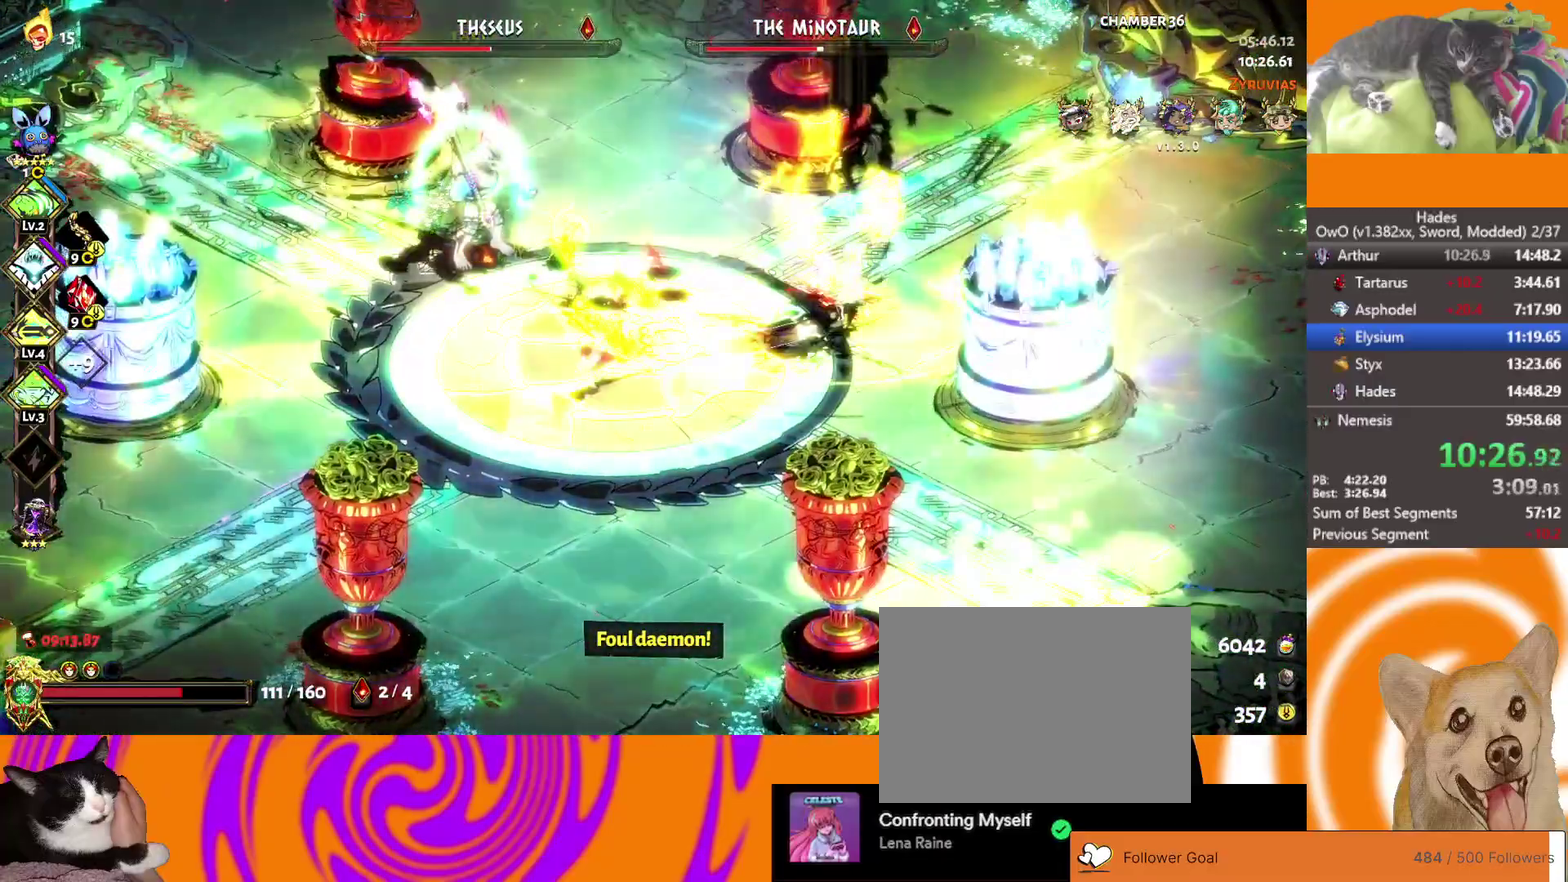
{"buttons": [], "left_stick": "right", "right_stick": "center", "button_events": []}
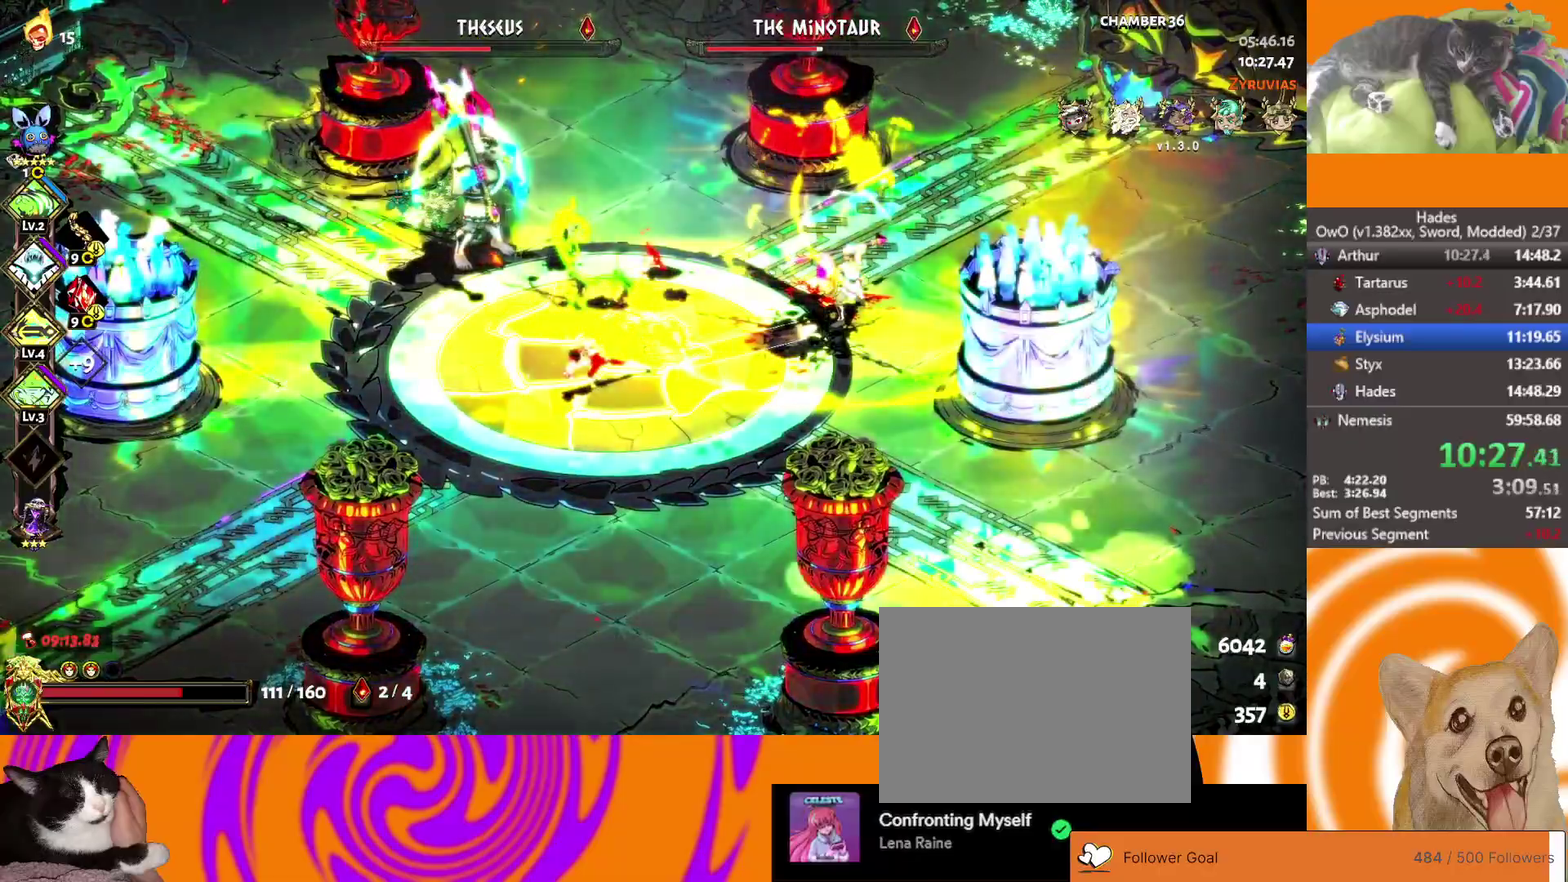
{"buttons": ["A"], "left_stick": "right", "right_stick": "center", "button_events": [[283, "A", "down"]]}
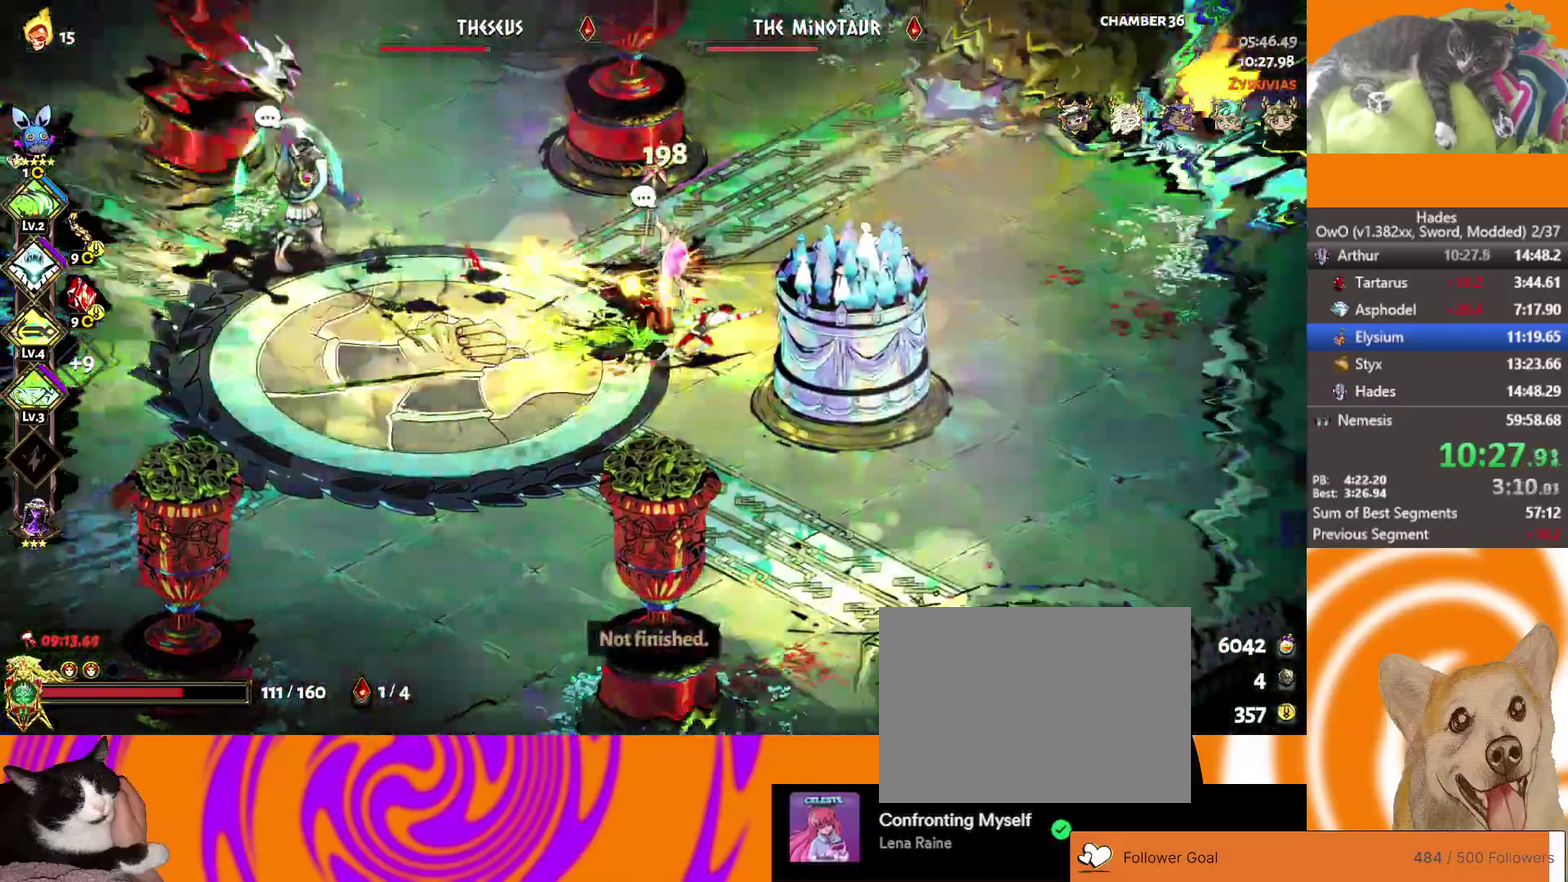
{"buttons": [], "left_stick": "down", "right_stick": "center", "button_events": [[100, "A", "up"], [117, "L2", "down"], [267, "L2", "up"]]}
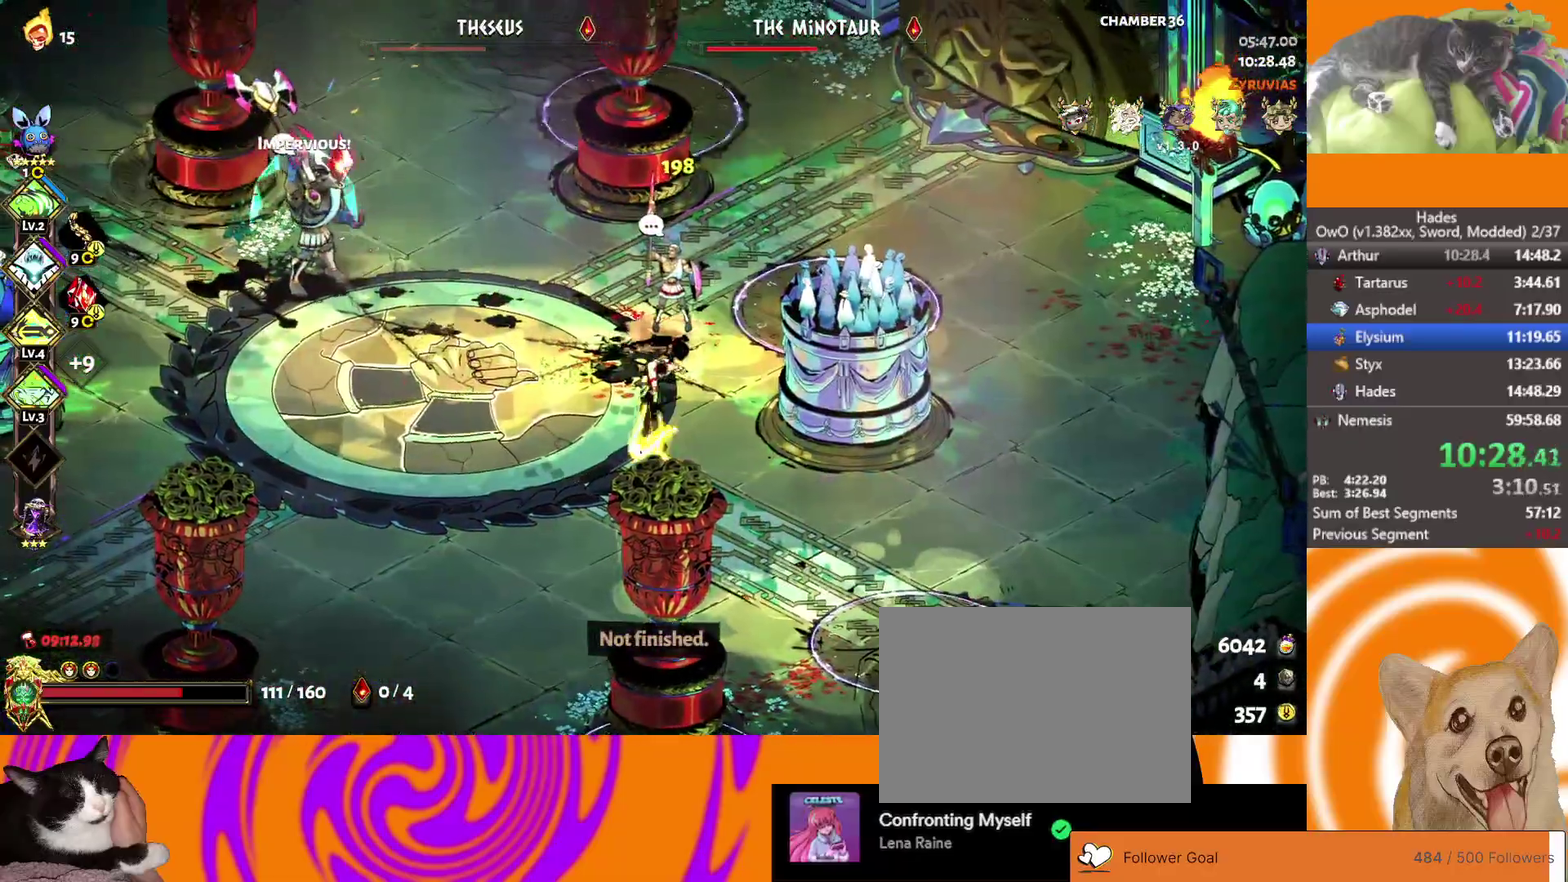
{"buttons": ["X"], "left_stick": "up-left", "right_stick": "center", "button_events": [[100, "A", "down"], [200, "X", "down"], [317, "A", "up"]]}
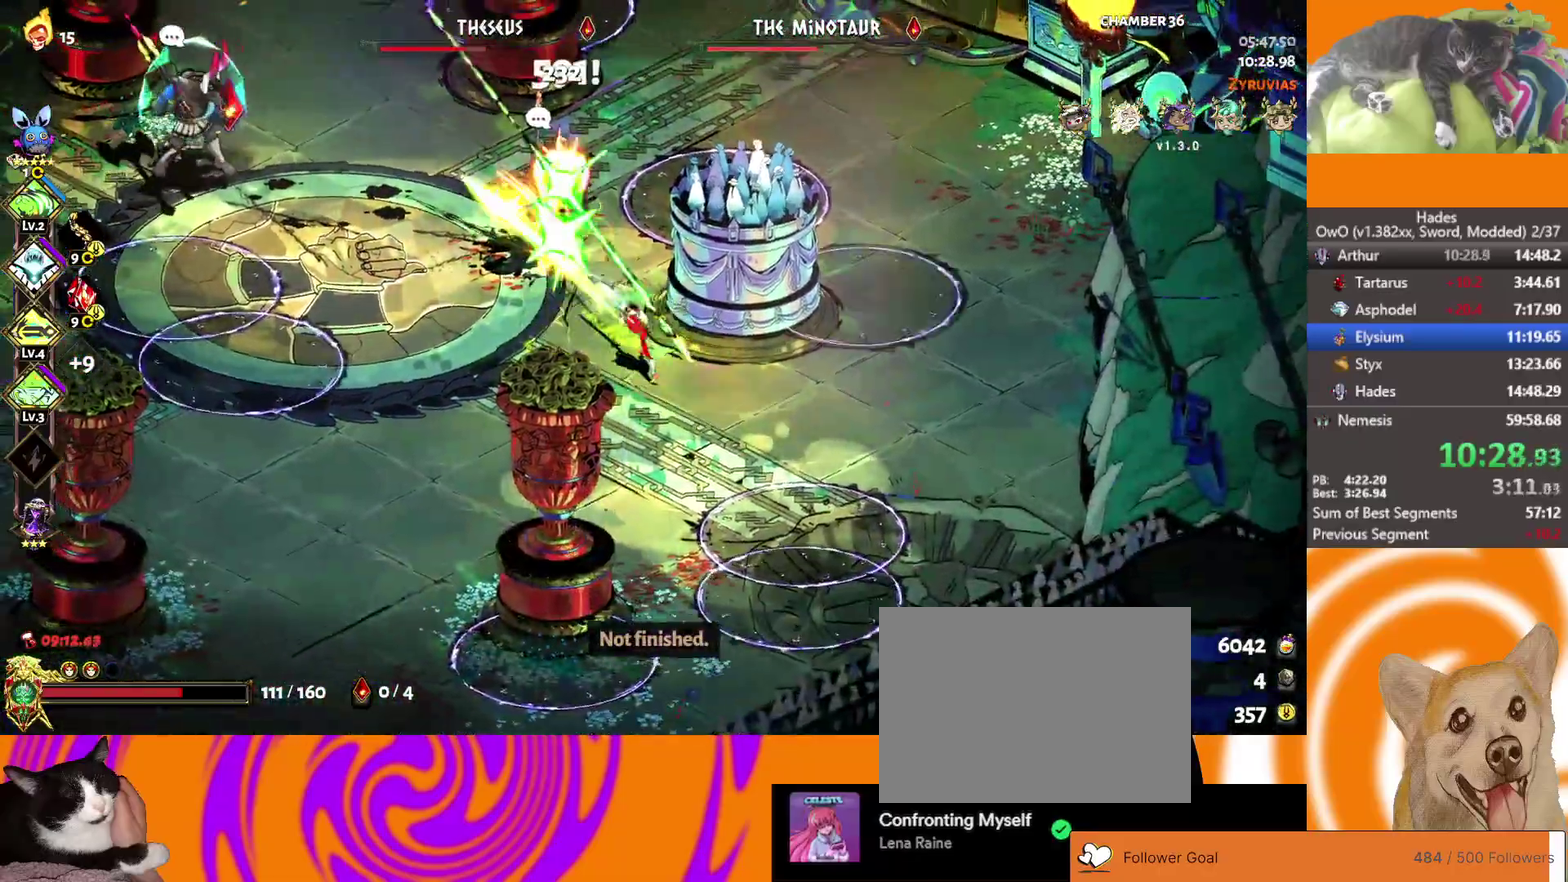
{"buttons": ["A", "X"], "left_stick": "right", "right_stick": "center", "button_events": [[67, "A", "down"], [233, "A", "up"], [483, "A", "down"]]}
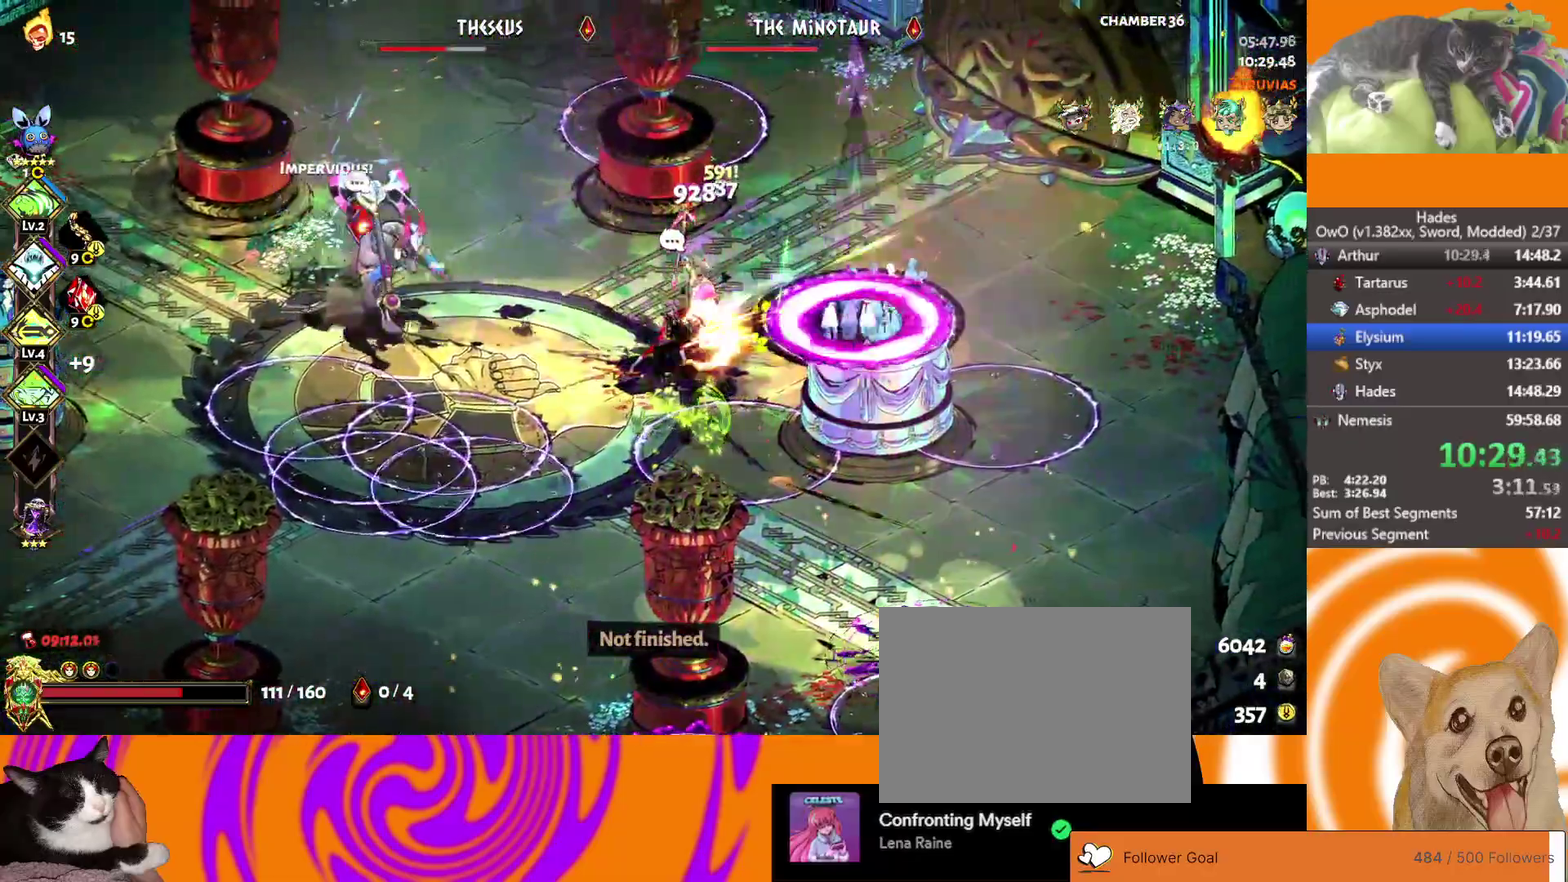
{"buttons": [], "left_stick": "left", "right_stick": "center", "button_events": [[183, "A", "up"], [300, "X", "up"], [333, "L2", "down"], [467, "L2", "up"]]}
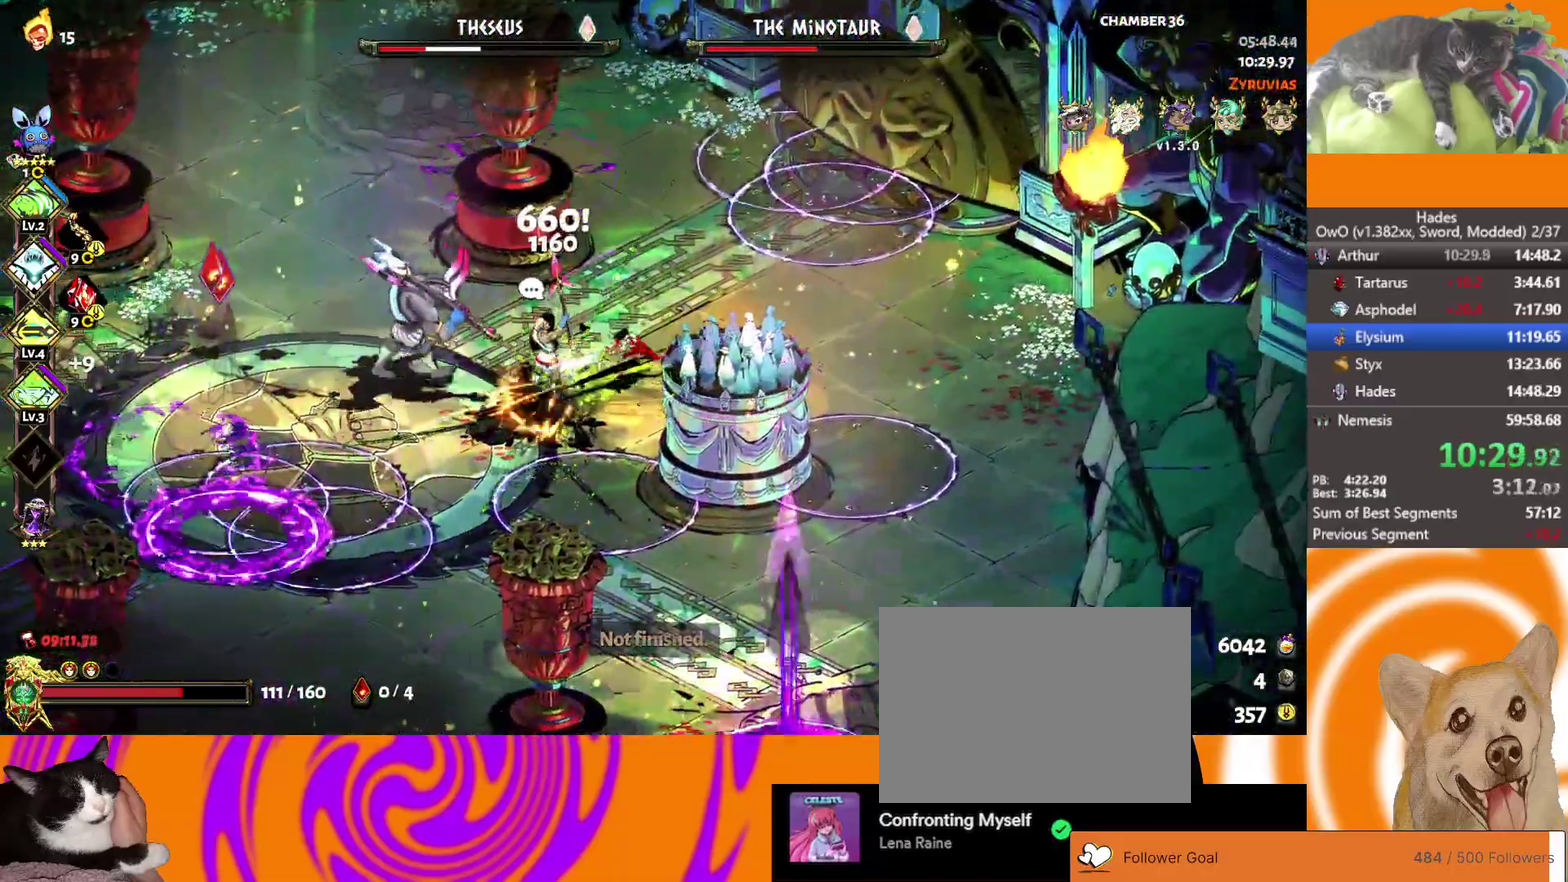
{"buttons": ["X"], "left_stick": "up-left", "right_stick": "center", "button_events": [[33, "L2", "down"], [167, "L2", "up"], [200, "A", "down"], [267, "X", "down"], [350, "A", "up"]]}
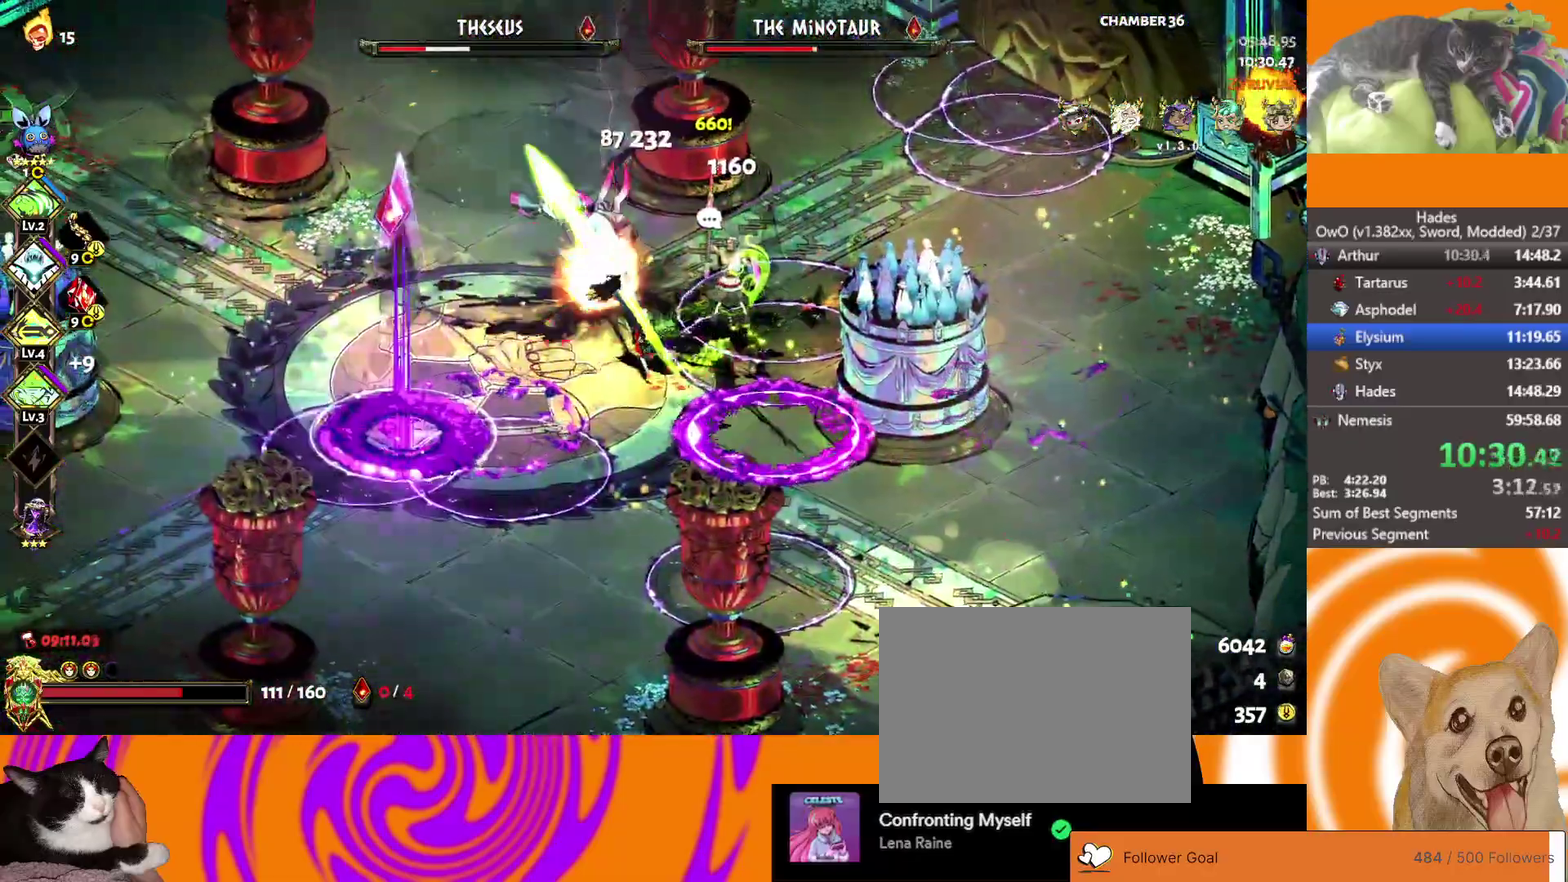
{"buttons": ["X"], "left_stick": "right", "right_stick": "center", "button_events": [[167, "A", "down"], [350, "A", "up"]]}
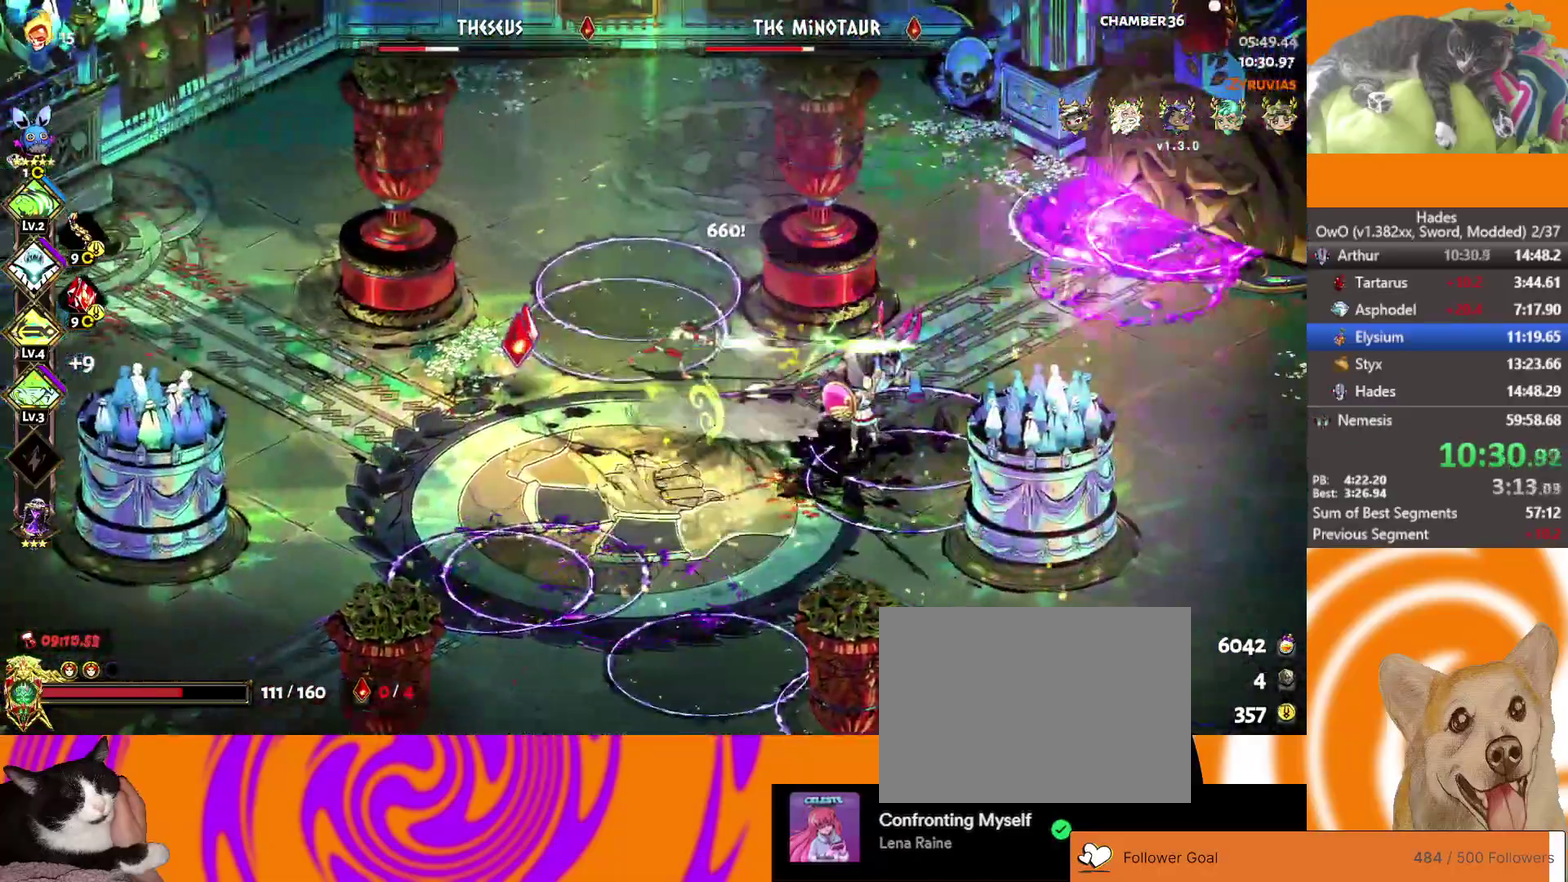
{"buttons": ["X"], "left_stick": "right", "right_stick": "center", "button_events": [[83, "X", "up"], [100, "L2", "down"], [250, "L2", "up"], [367, "A", "down"], [417, "X", "down"], [500, "A", "up"]]}
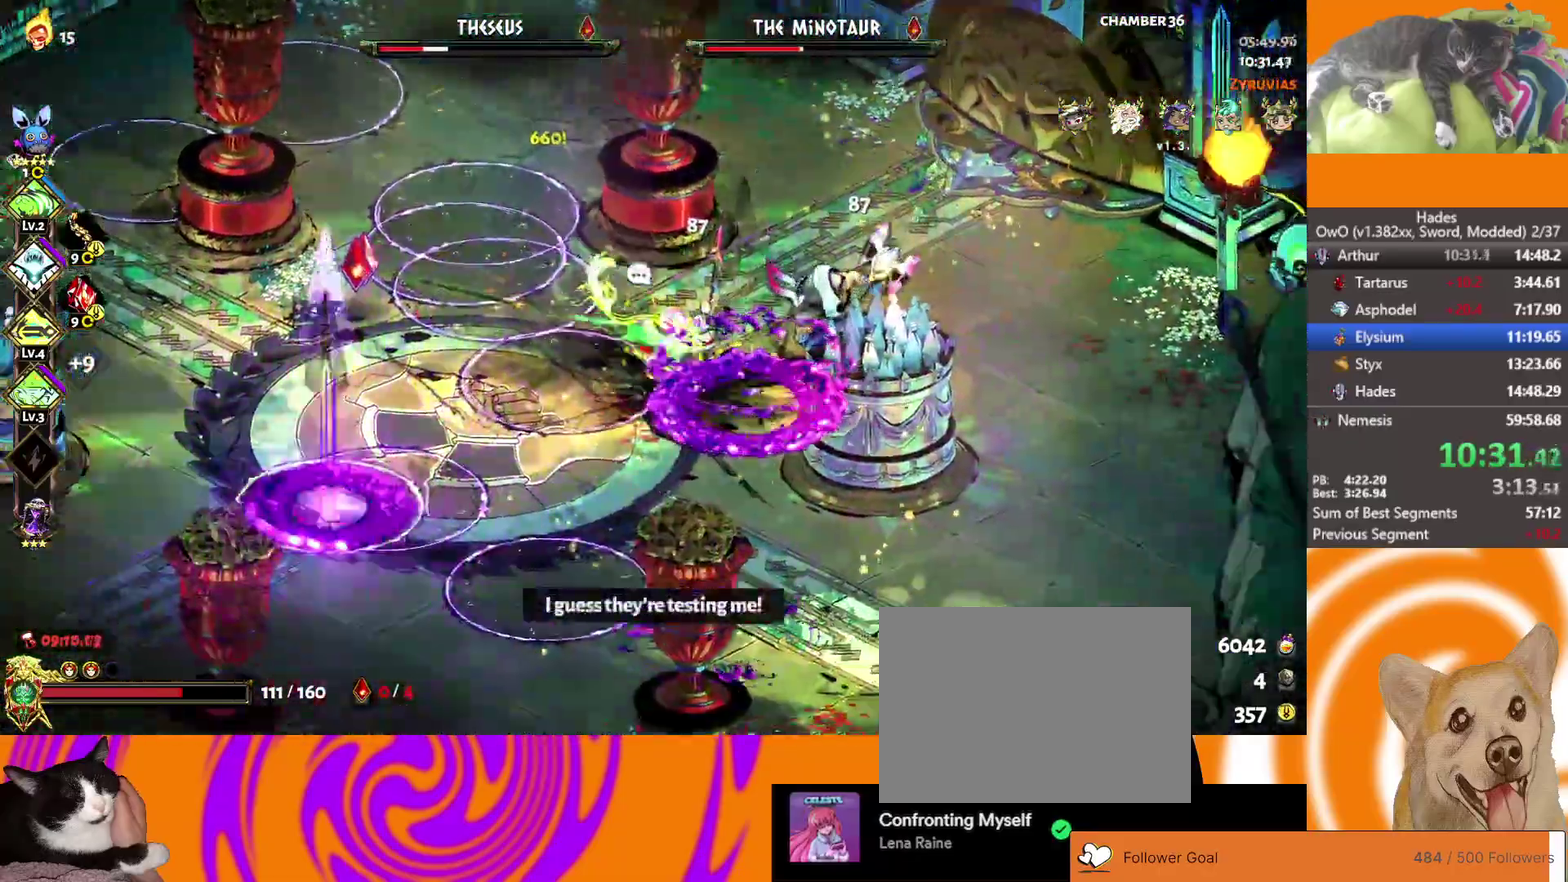
{"buttons": ["X"], "left_stick": "left", "right_stick": "center", "button_events": [[300, "A", "down"], [483, "A", "up"]]}
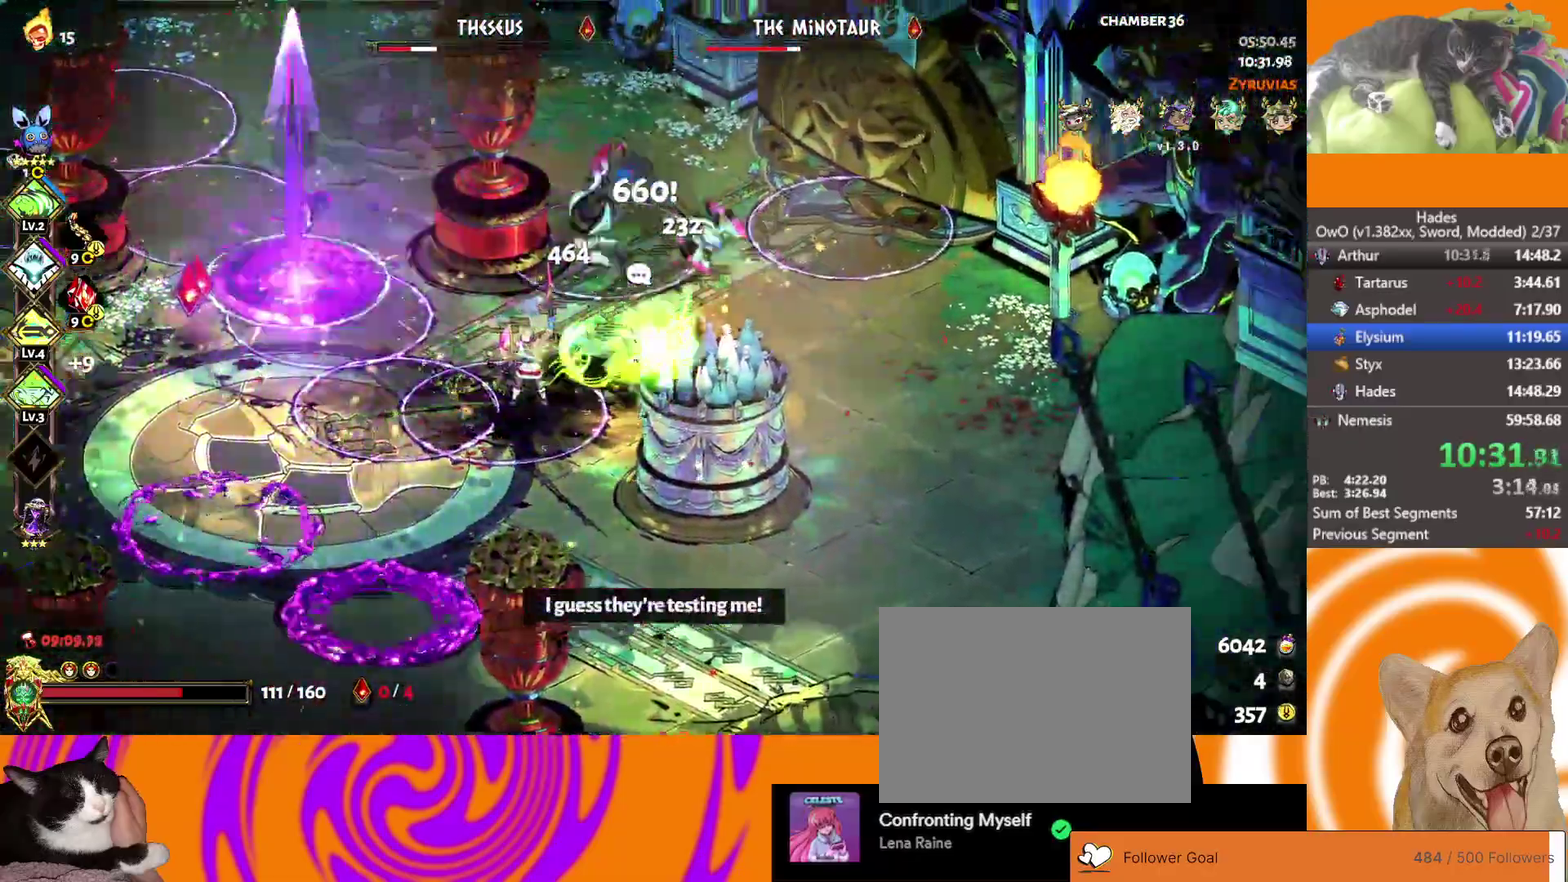
{"buttons": ["A"], "left_stick": "left", "right_stick": "center", "button_events": [[200, "X", "up"], [217, "L2", "down"], [383, "L2", "up"], [483, "A", "down"]]}
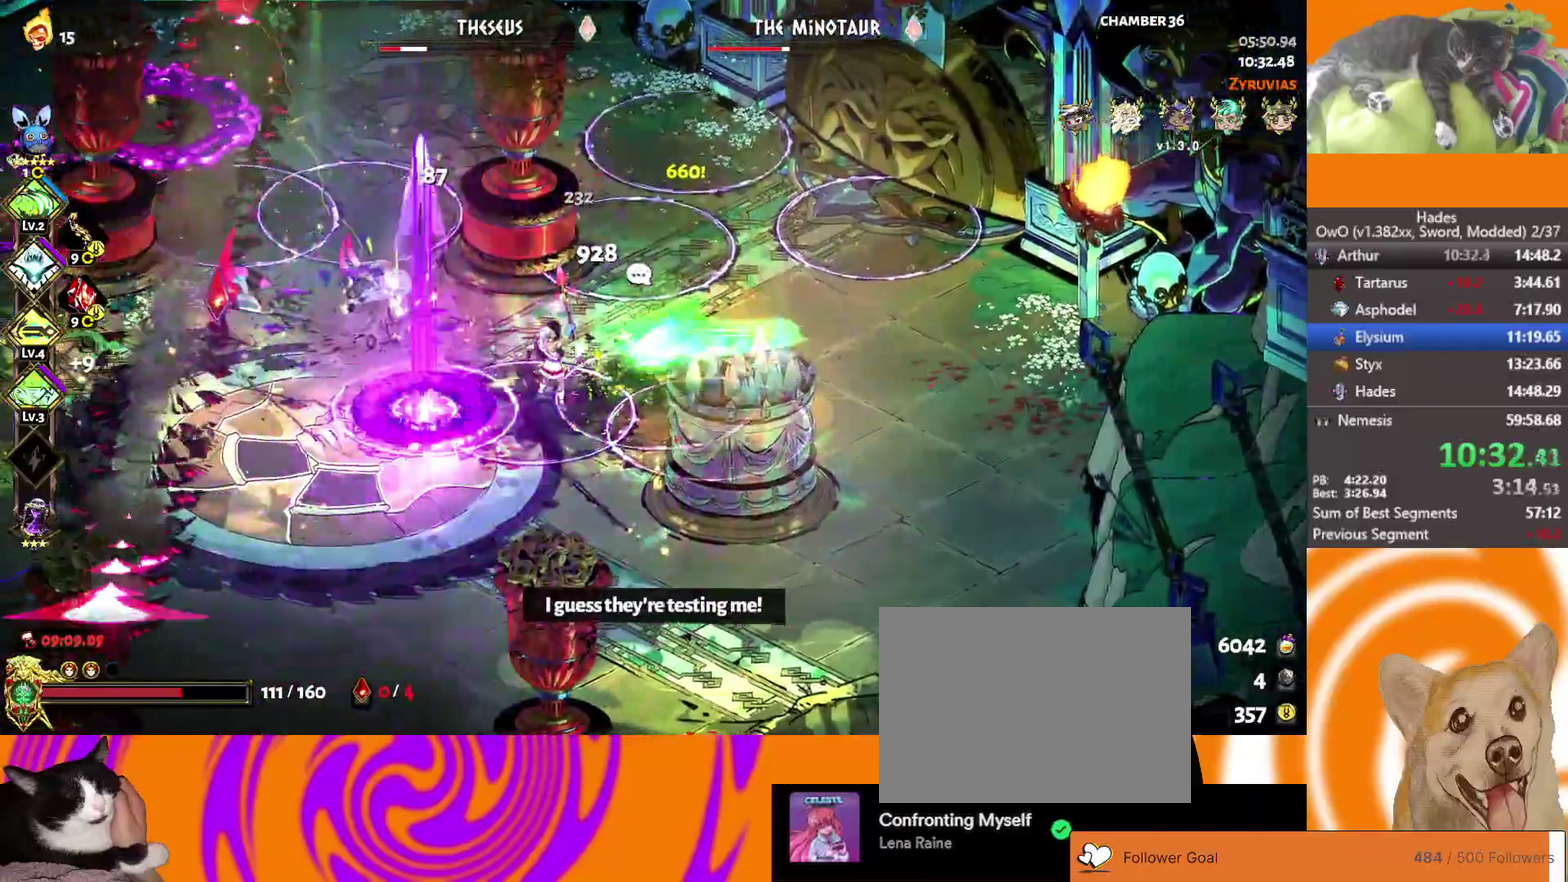
{"buttons": ["A", "X"], "left_stick": "left", "right_stick": "center", "button_events": [[33, "X", "down"], [150, "A", "up"], [450, "A", "down"]]}
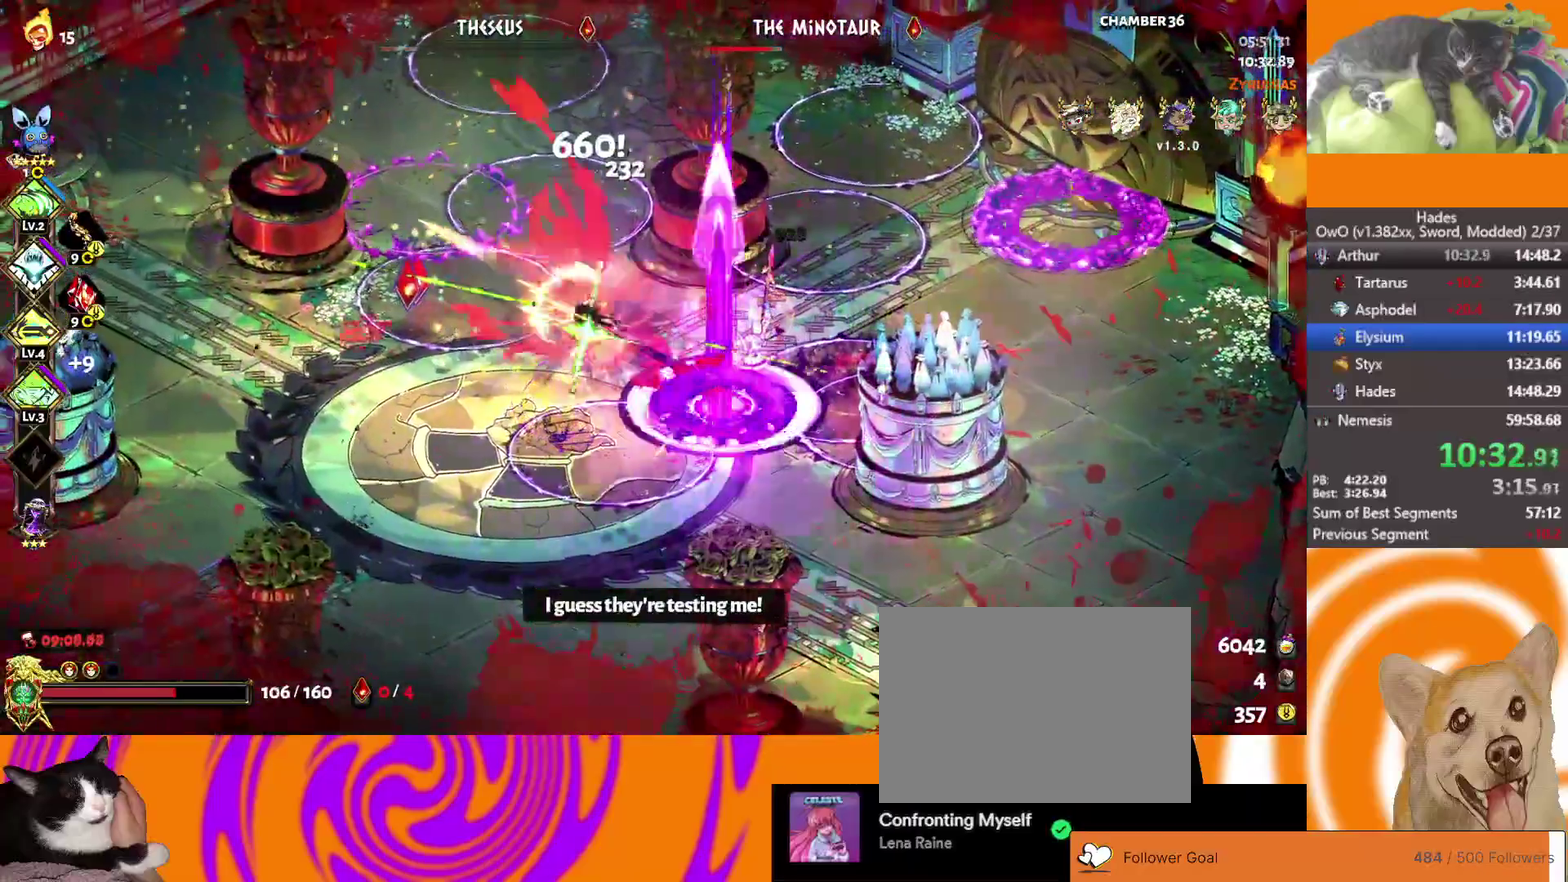
{"buttons": ["X"], "left_stick": "right", "right_stick": "center", "button_events": [[117, "A", "up"]]}
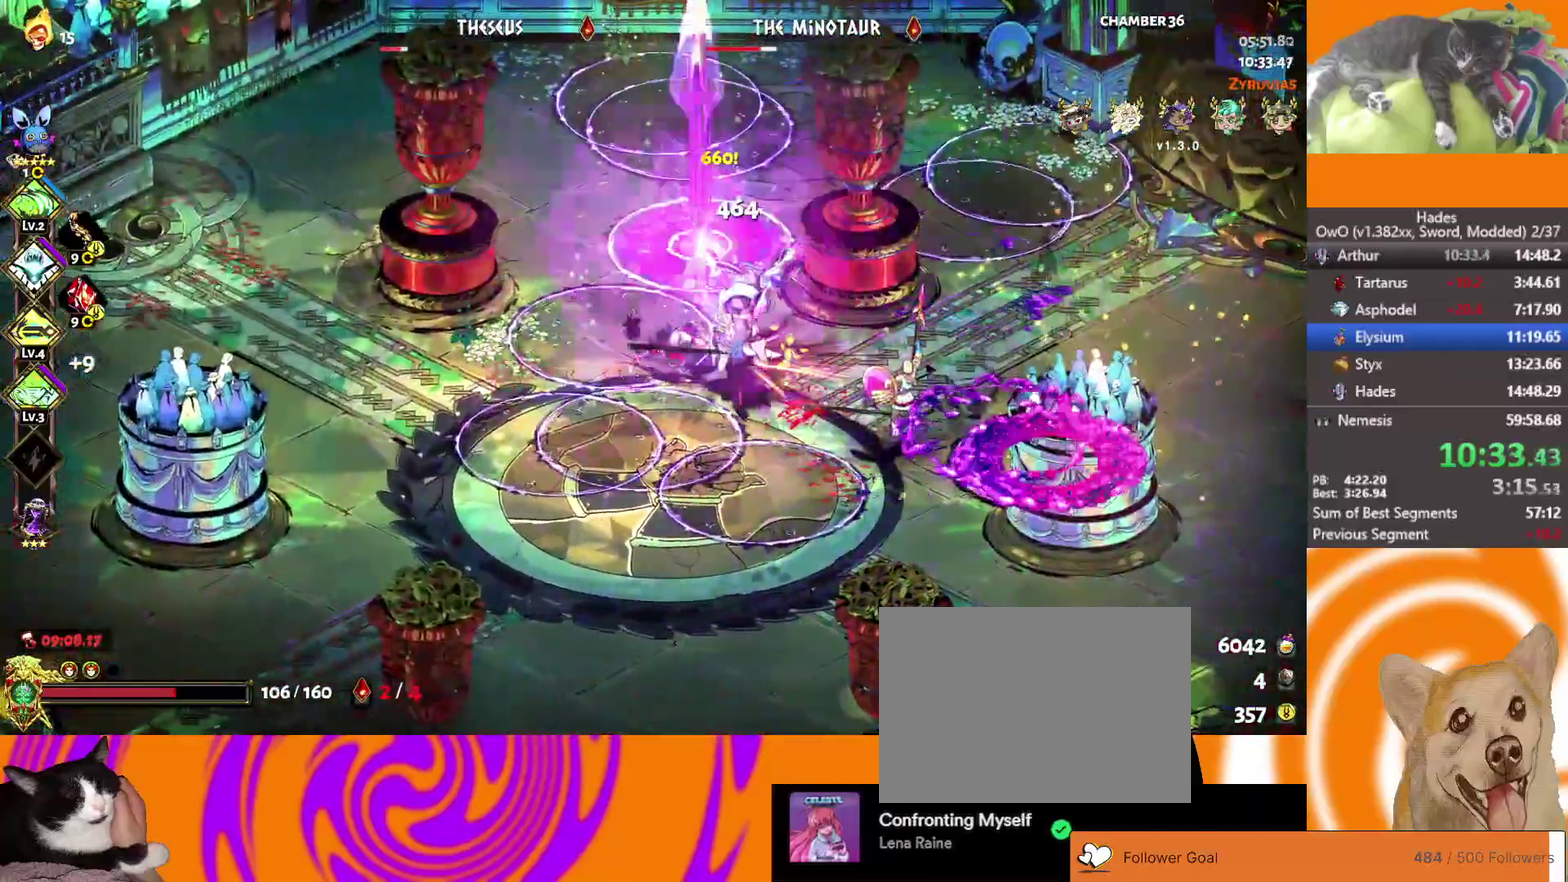
{"buttons": [], "left_stick": "left", "right_stick": "center", "button_events": [[50, "A", "down"], [250, "A", "up"], [400, "X", "up"]]}
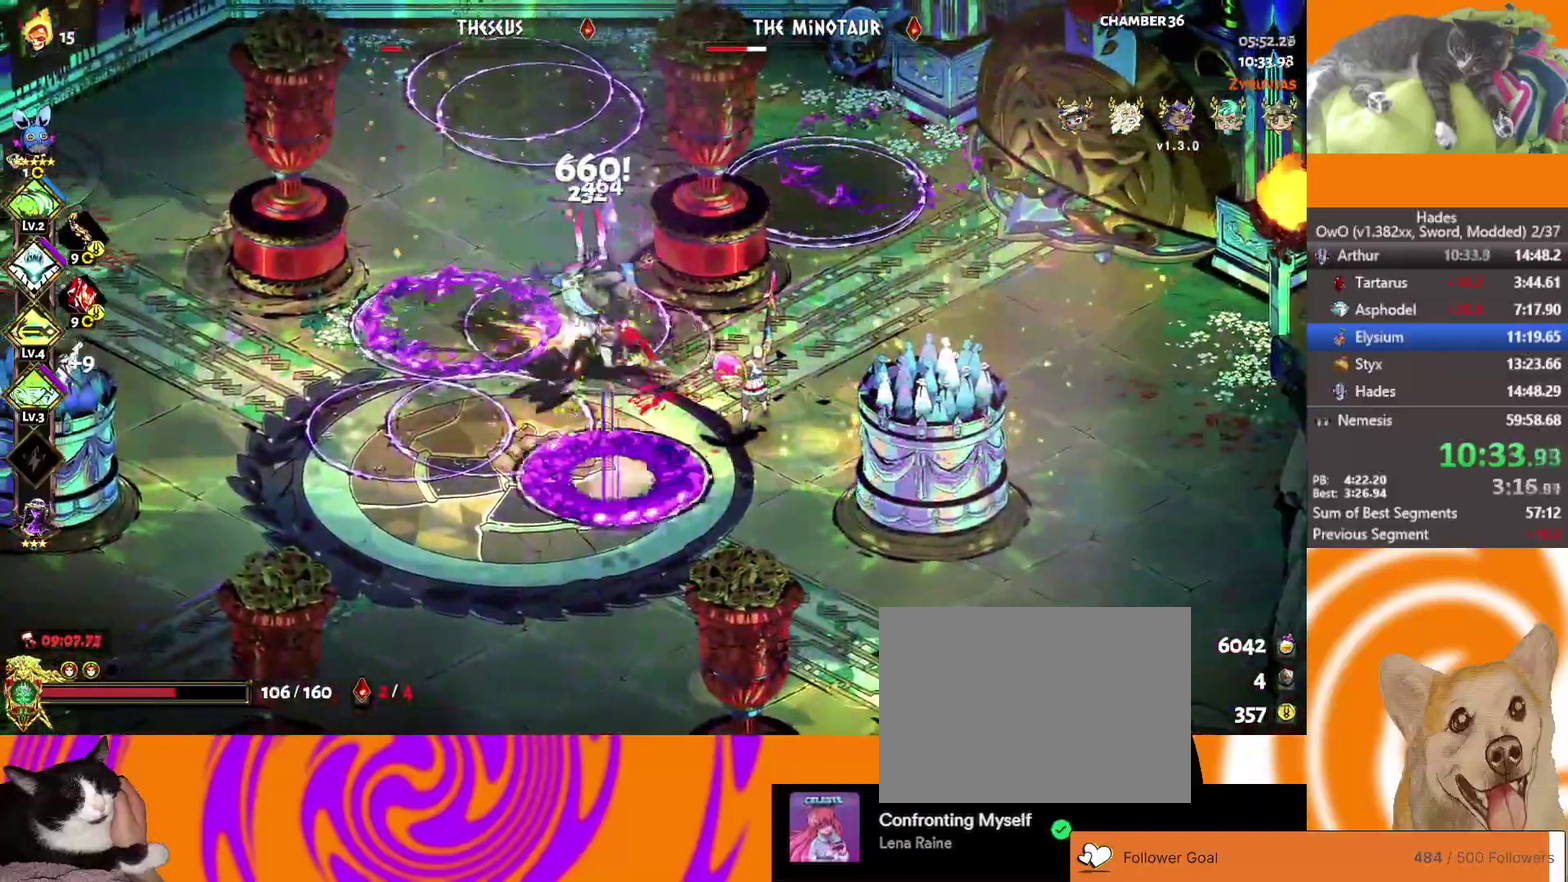
{"buttons": ["A"], "left_stick": "down", "right_stick": "center", "button_events": [[17, "L2", "down"], [167, "L2", "up"], [433, "A", "down"]]}
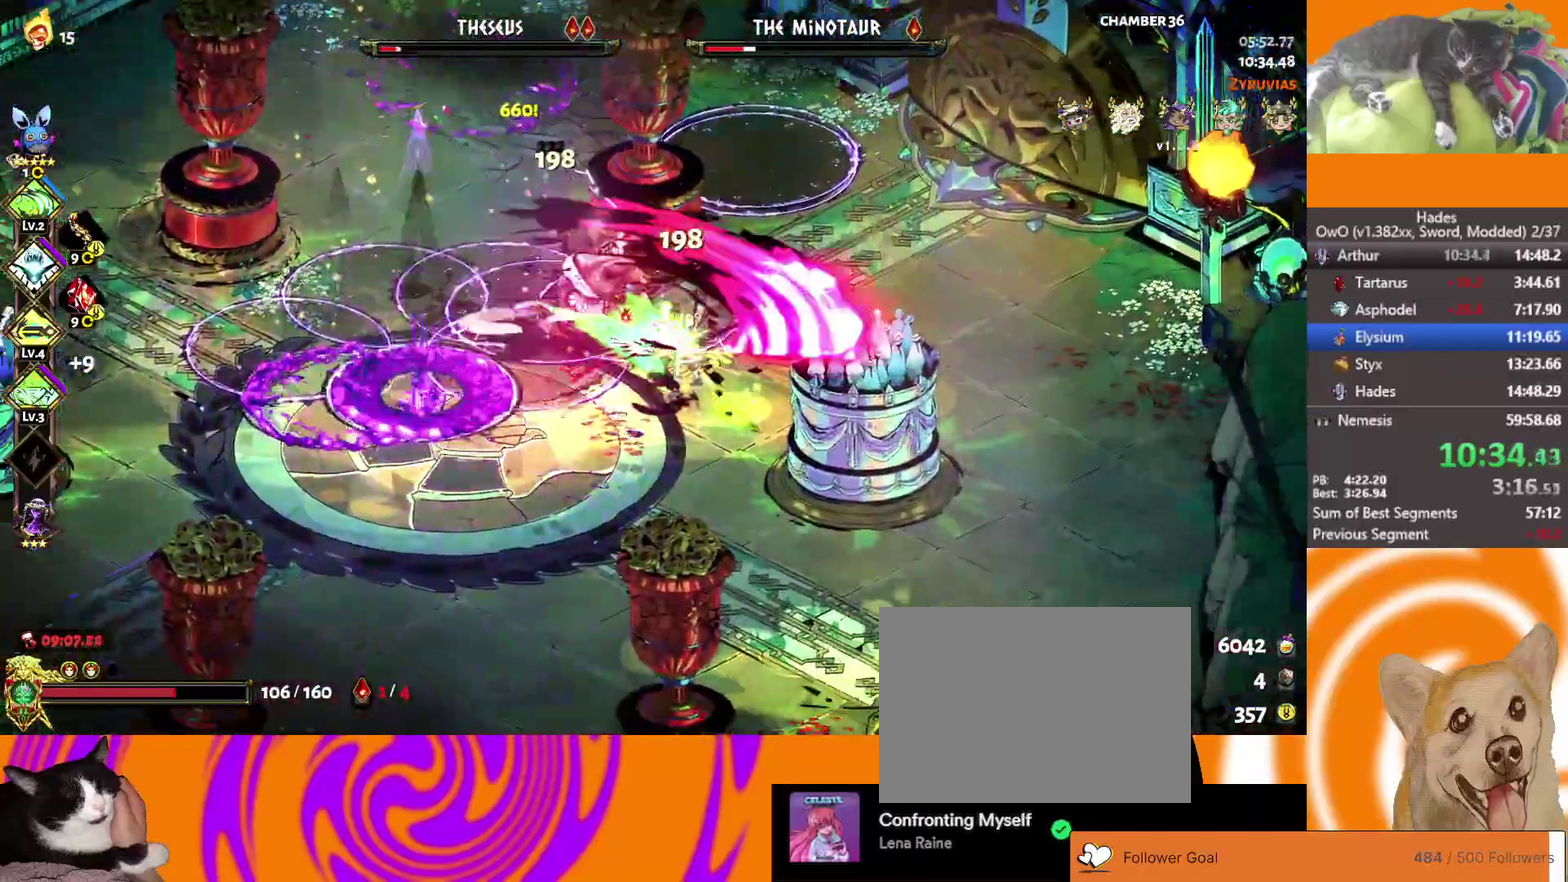
{"buttons": ["A", "X"], "left_stick": "up-left", "right_stick": "center", "button_events": [[83, "X", "down"], [167, "A", "up"], [433, "A", "down"]]}
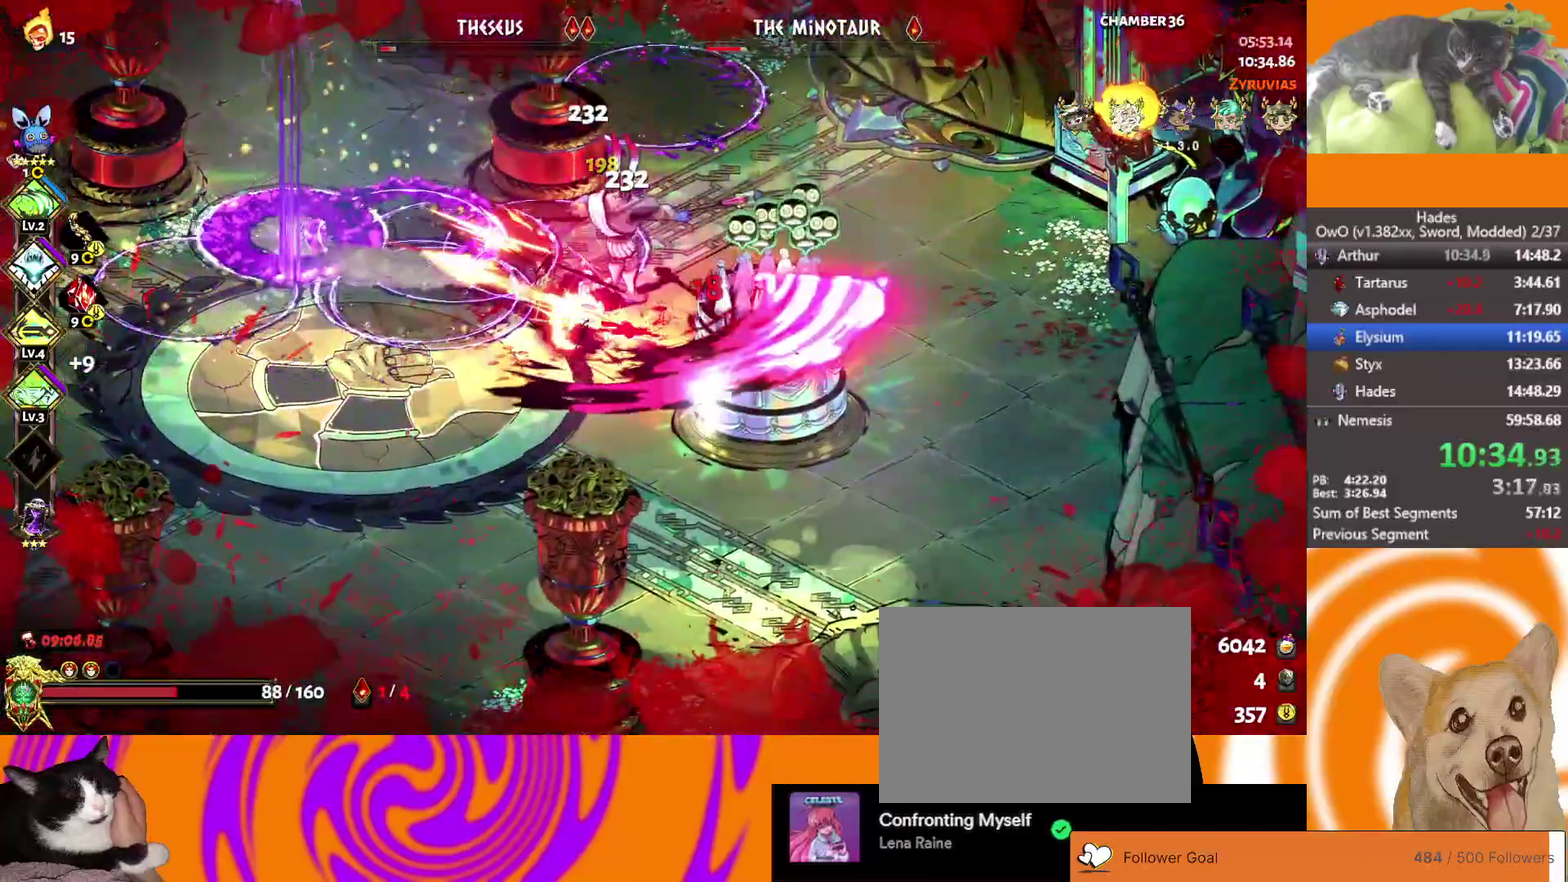
{"buttons": [], "left_stick": "up", "right_stick": "center", "button_events": [[117, "A", "up"], [433, "X", "up"]]}
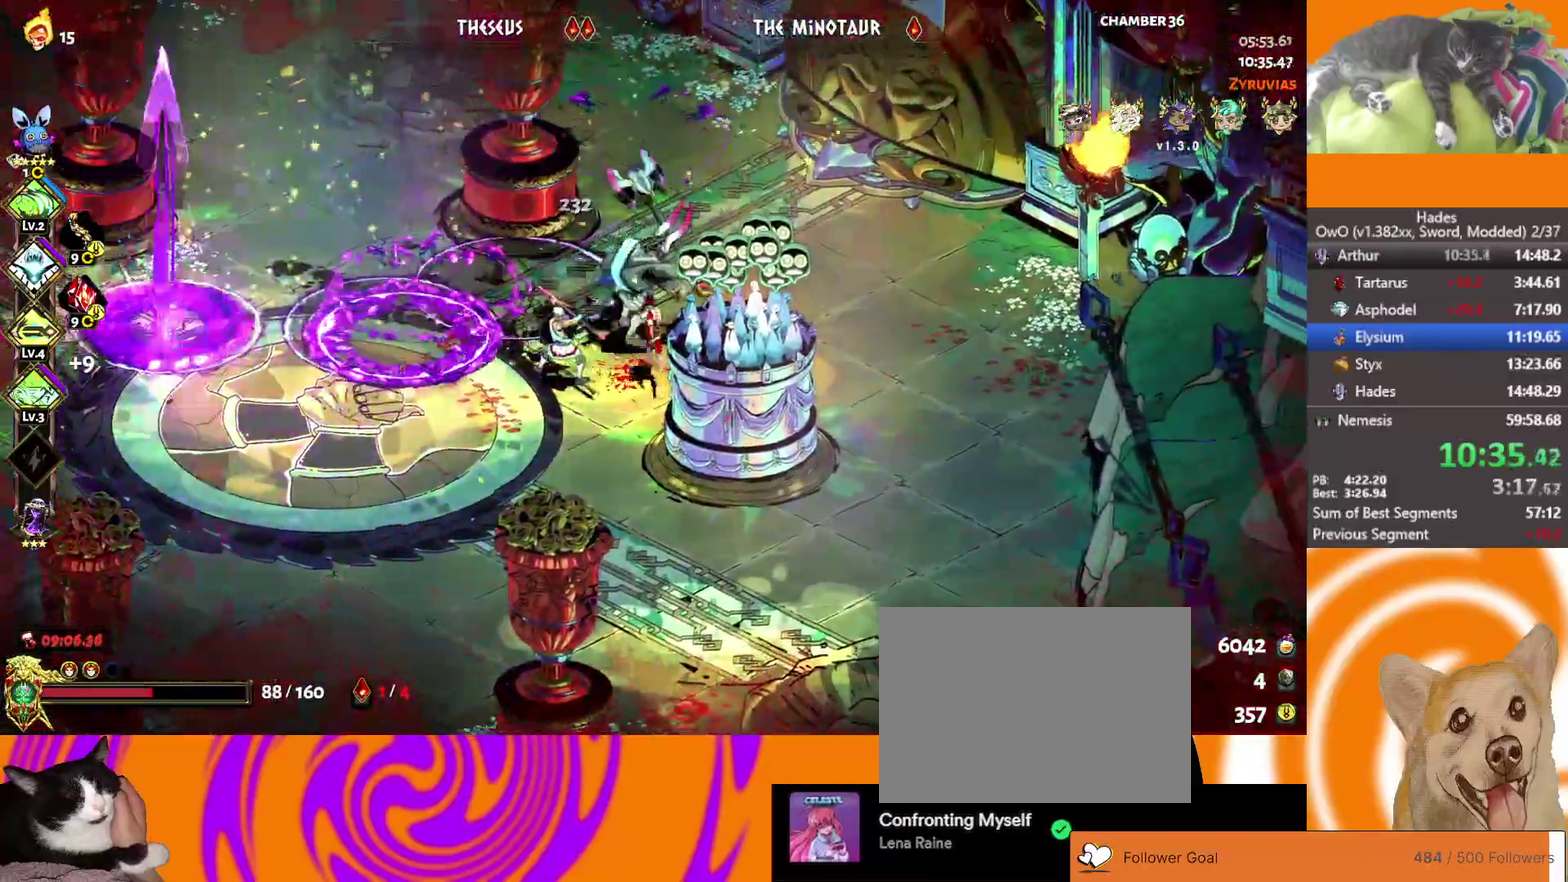
{"buttons": ["X"], "left_stick": "right", "right_stick": "center", "button_events": [[133, "A", "down"], [233, "X", "down"], [317, "A", "up"]]}
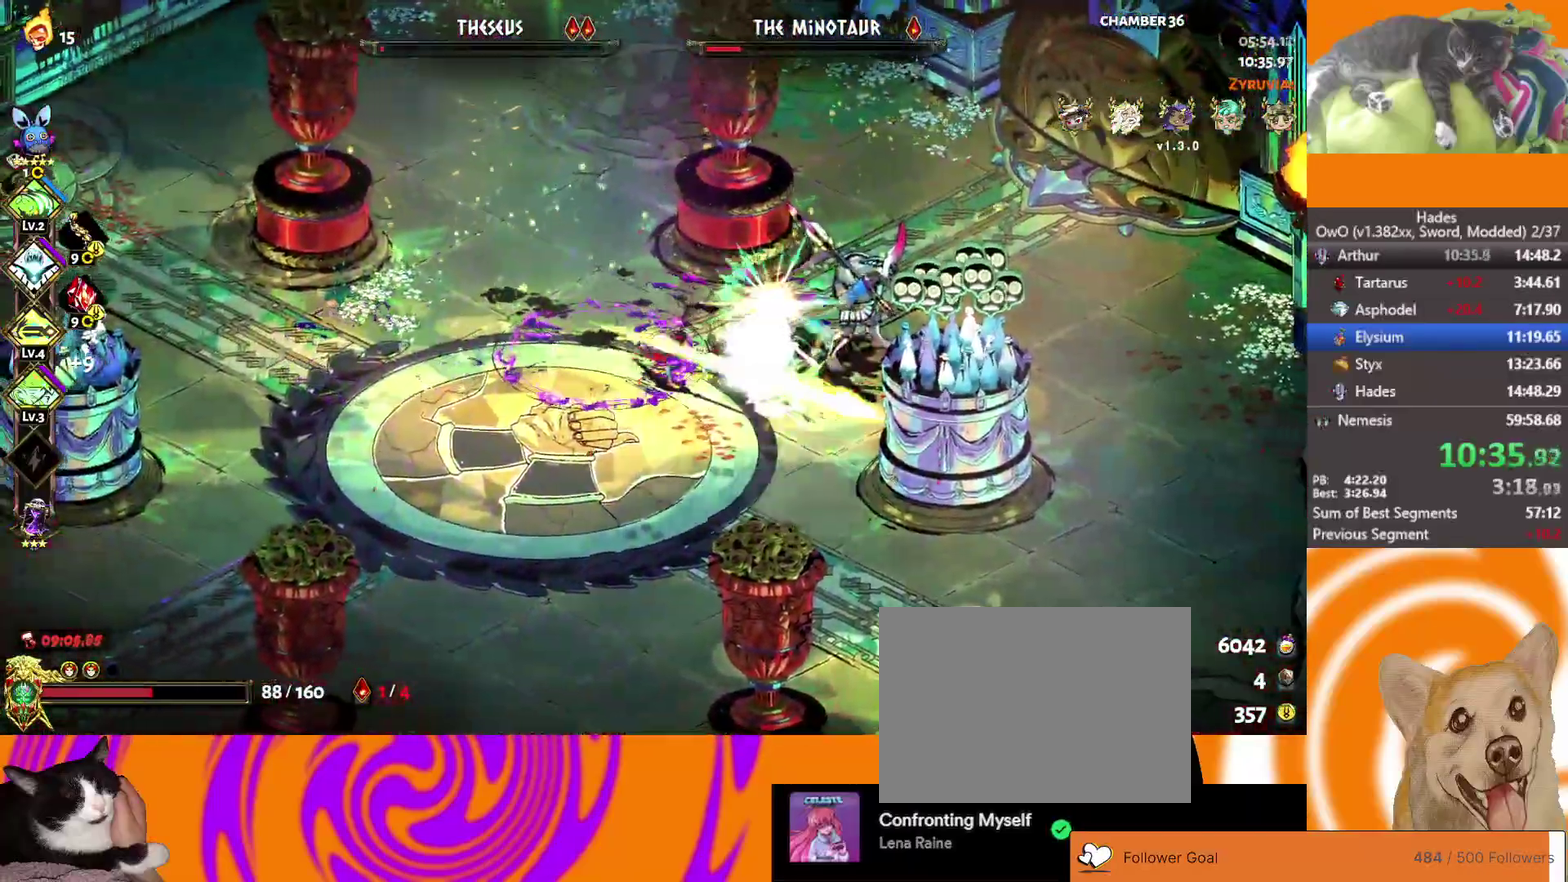
{"buttons": ["X"], "left_stick": "center", "right_stick": "center", "button_events": [[50, "A", "down"], [250, "A", "up"]]}